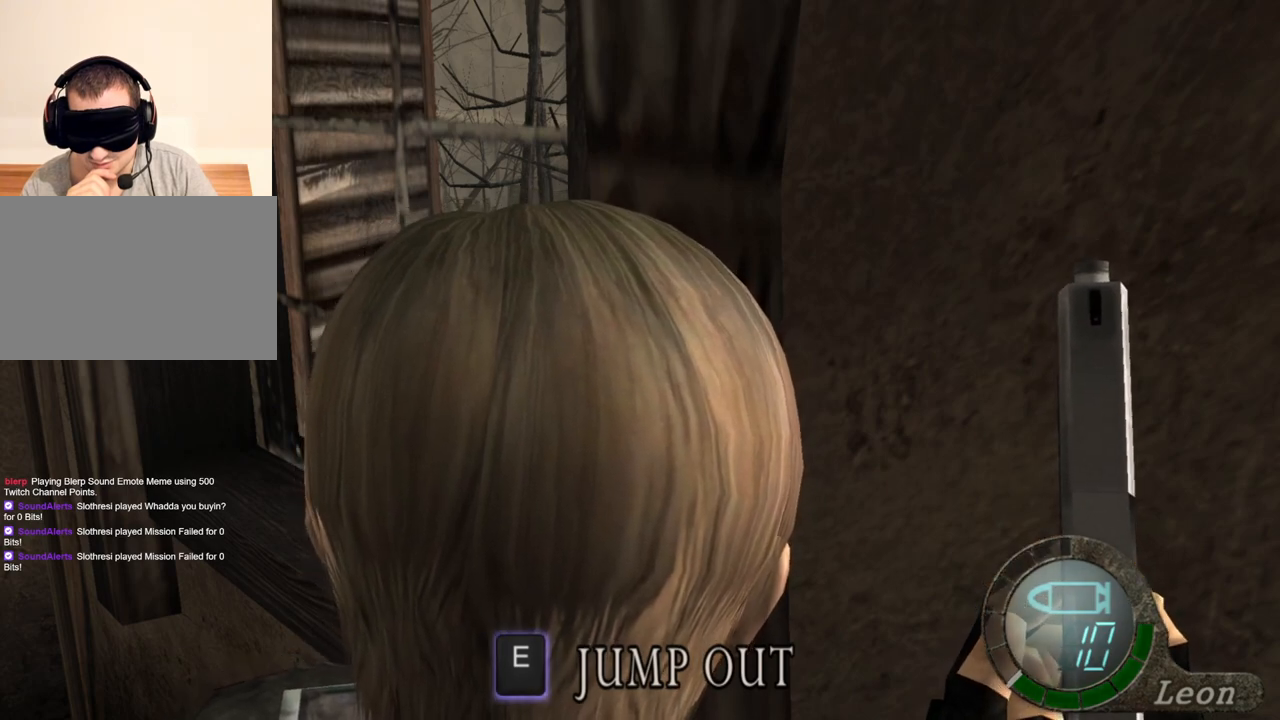
Gameplay with keyboard and mouse; each line is a JSON object with the keys and mouse buttons held at the frame after it. "events" lists presses ("down") and releases ("up") of "1", "2", "3", "4", "5", "a", "alt", "b", "c", "ctrl", "d", "e", "f", "g", "q", "r", "s", "shift", "space", "t", "tab", "tilde", "v", "w", "x", "z", "mouse_left", "mouse_wheel", "mouse_right", "mouse_mb4" and "mouse_mb5" between this image and that frame as [ms after this image, input, new state], when the widget could be followed in between. "mouse_left", "mouse_wheel", "mouse_right", "mouse_mb4", "mouse_mb5" = the "left", "wheel", "right", "mb4", "mb5" buttons of the "mouse" list. No other keys are recorded. "wheel" means that the mouse wheel is clicked or scrolled. Mouse movement is not recorded.
{"keys": [], "mouse": [], "events": [[133, "e", "down"], [233, "e", "up"], [367, "e", "down"], [433, "e", "up"]]}
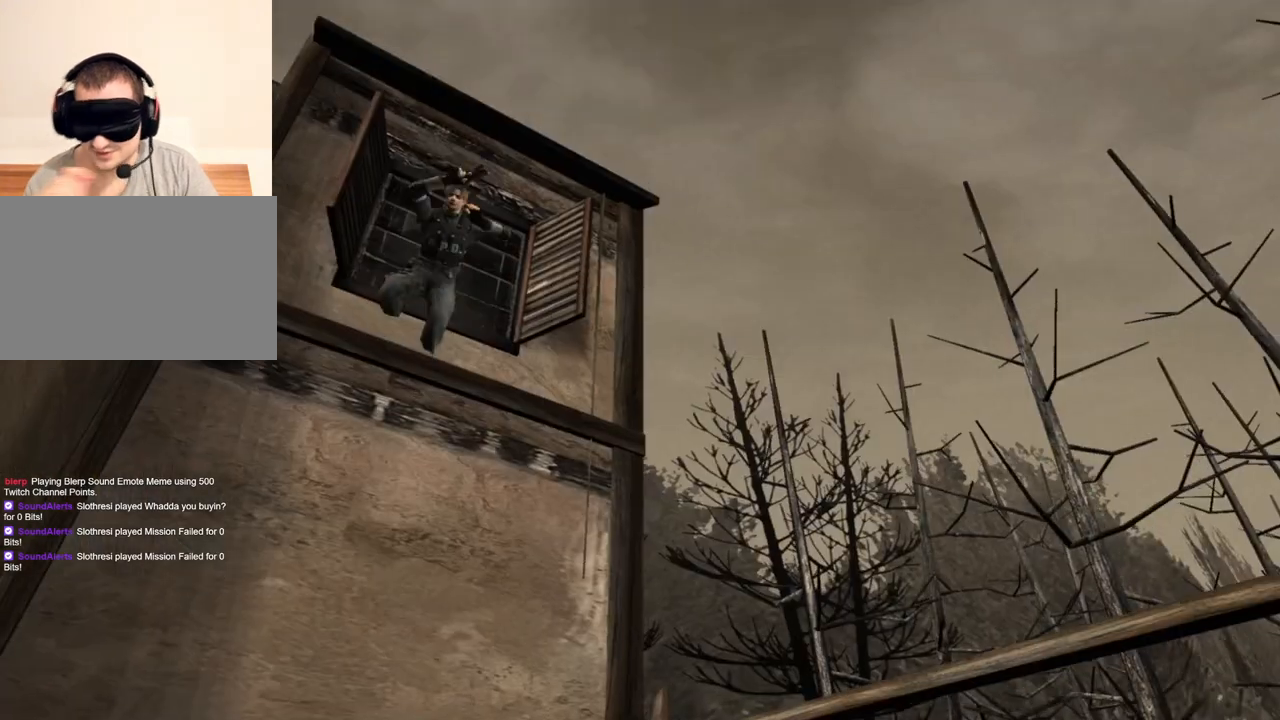
{"keys": [], "mouse": [], "events": []}
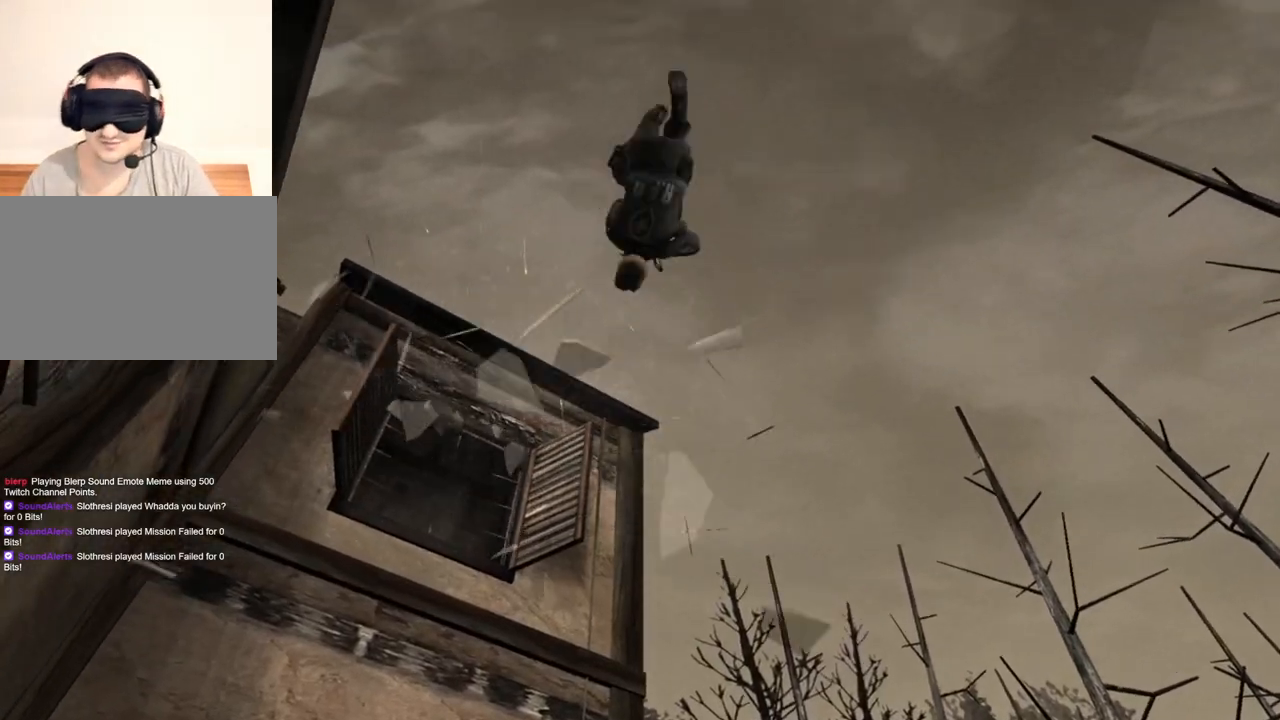
{"keys": [], "mouse": [], "events": []}
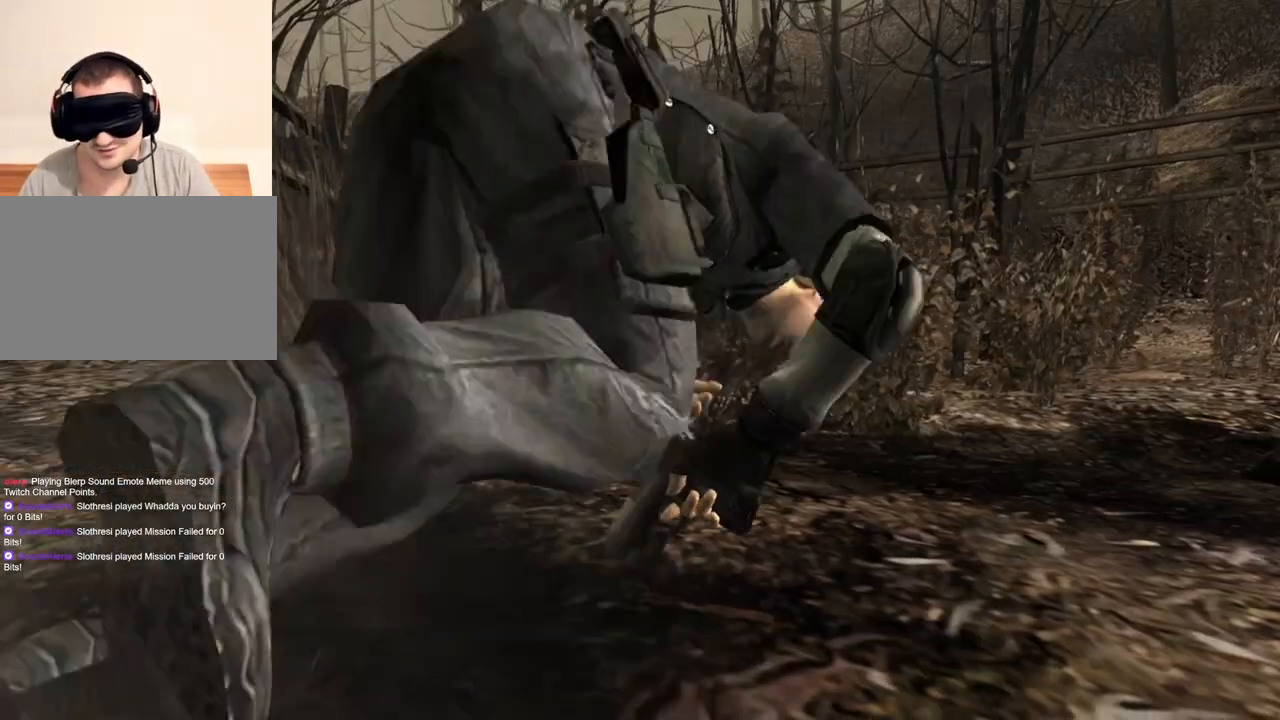
{"keys": [], "mouse": [], "events": []}
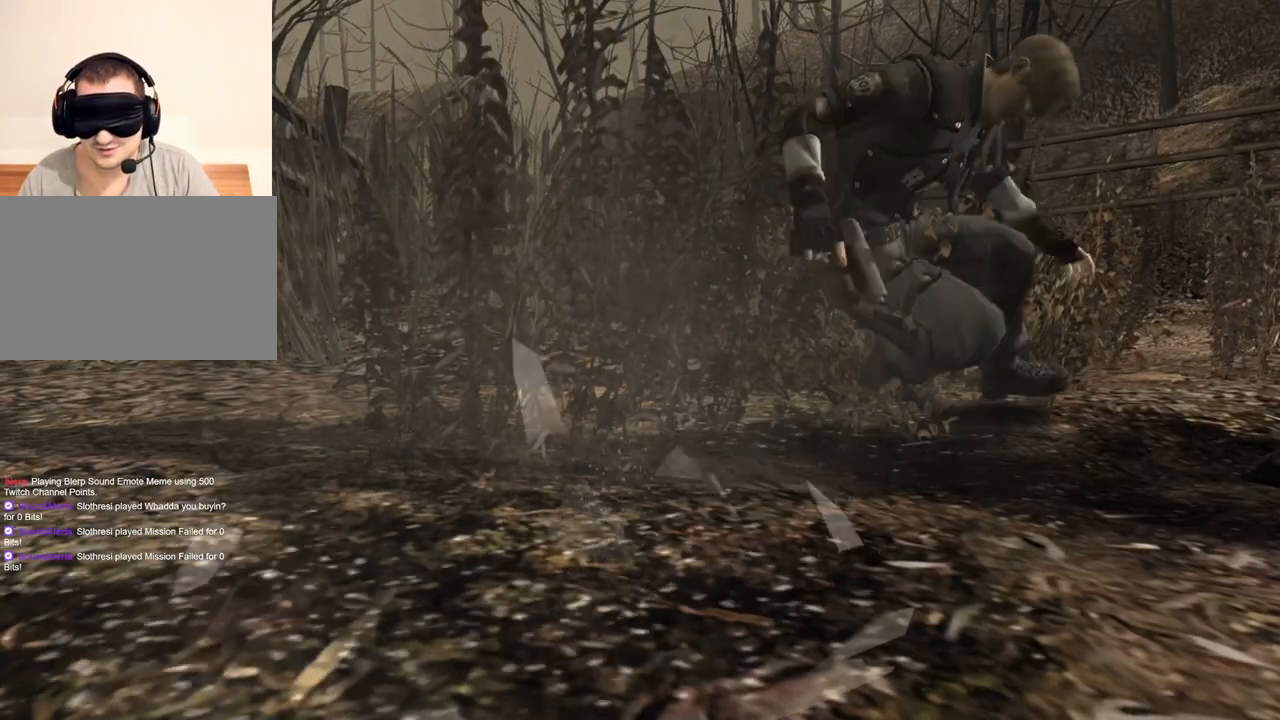
{"keys": [], "mouse": [], "events": []}
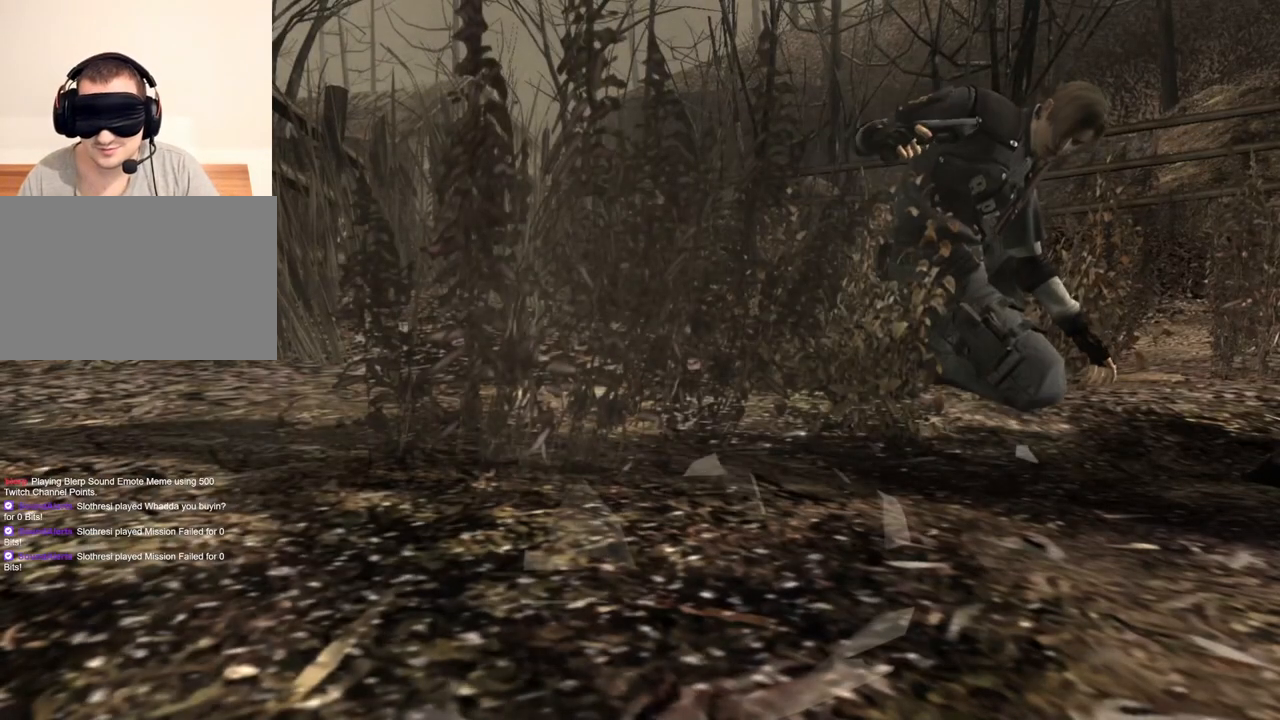
{"keys": [], "mouse": [], "events": []}
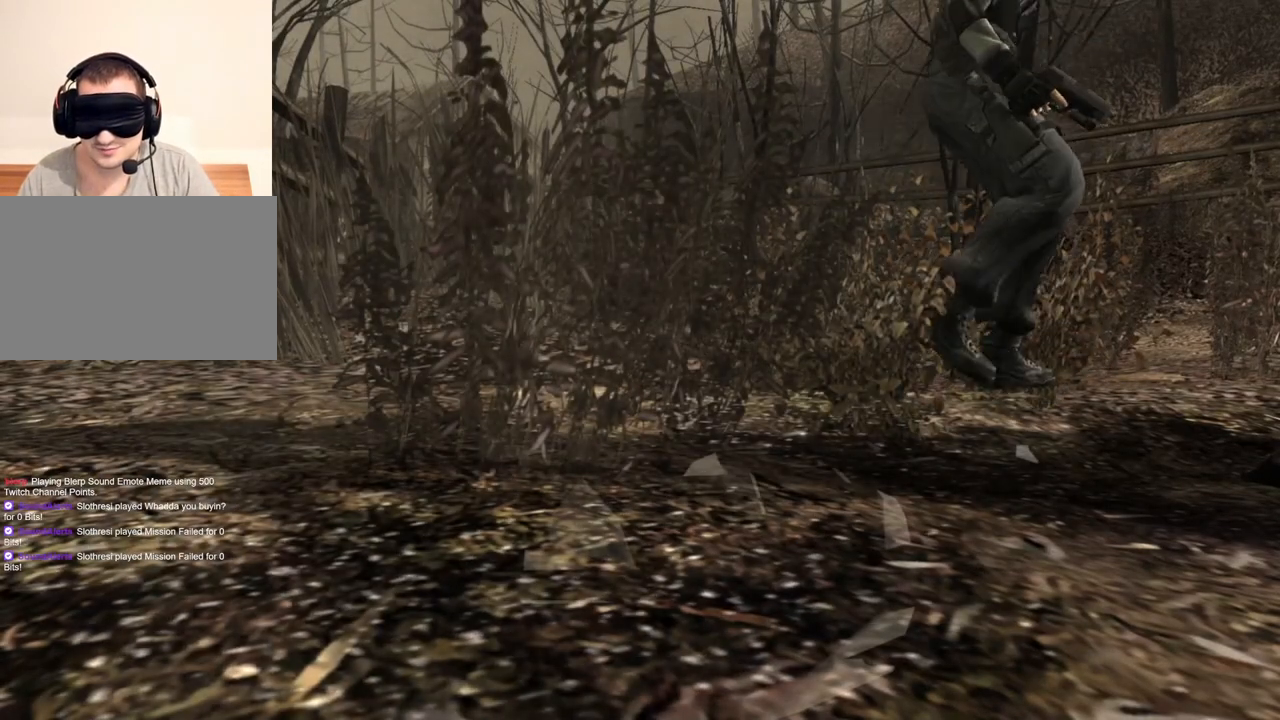
{"keys": [], "mouse": [], "events": []}
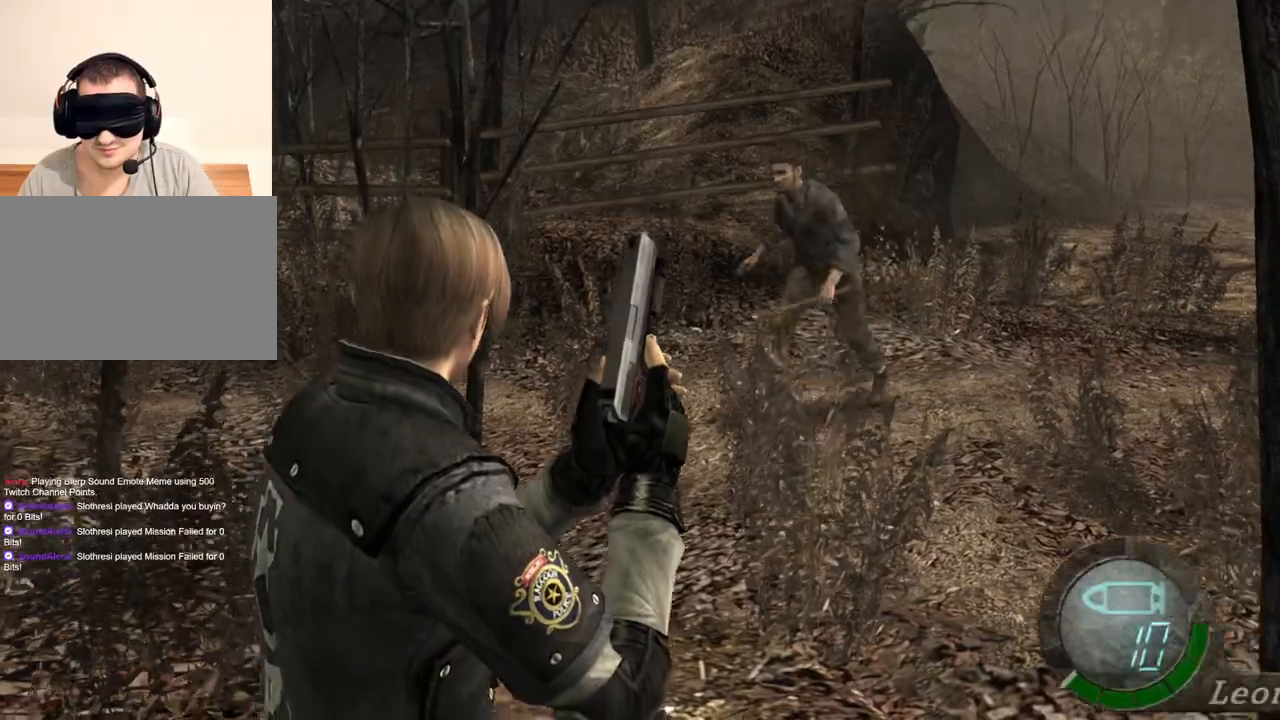
{"keys": ["w"], "mouse": [], "events": [[333, "w", "down"]]}
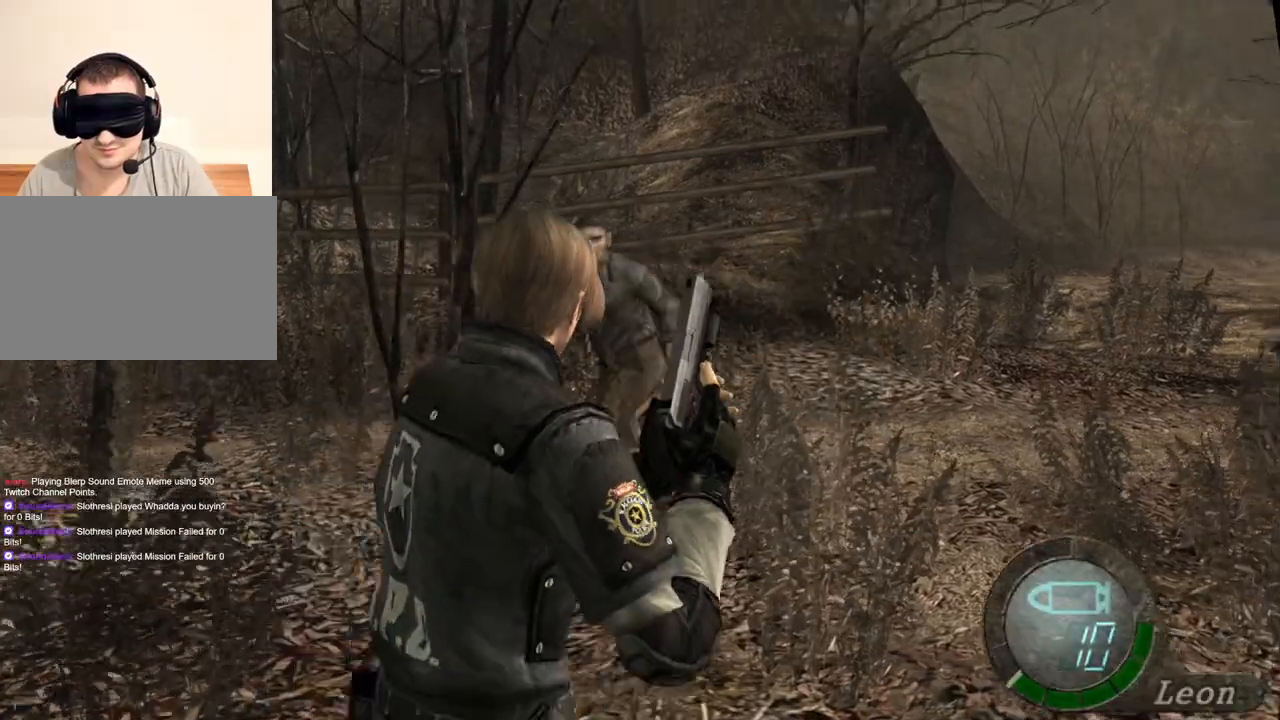
{"keys": ["a", "shift", "w"], "mouse": [], "events": [[67, "shift", "down"], [100, "a", "down"], [267, "a", "up"], [500, "a", "down"]]}
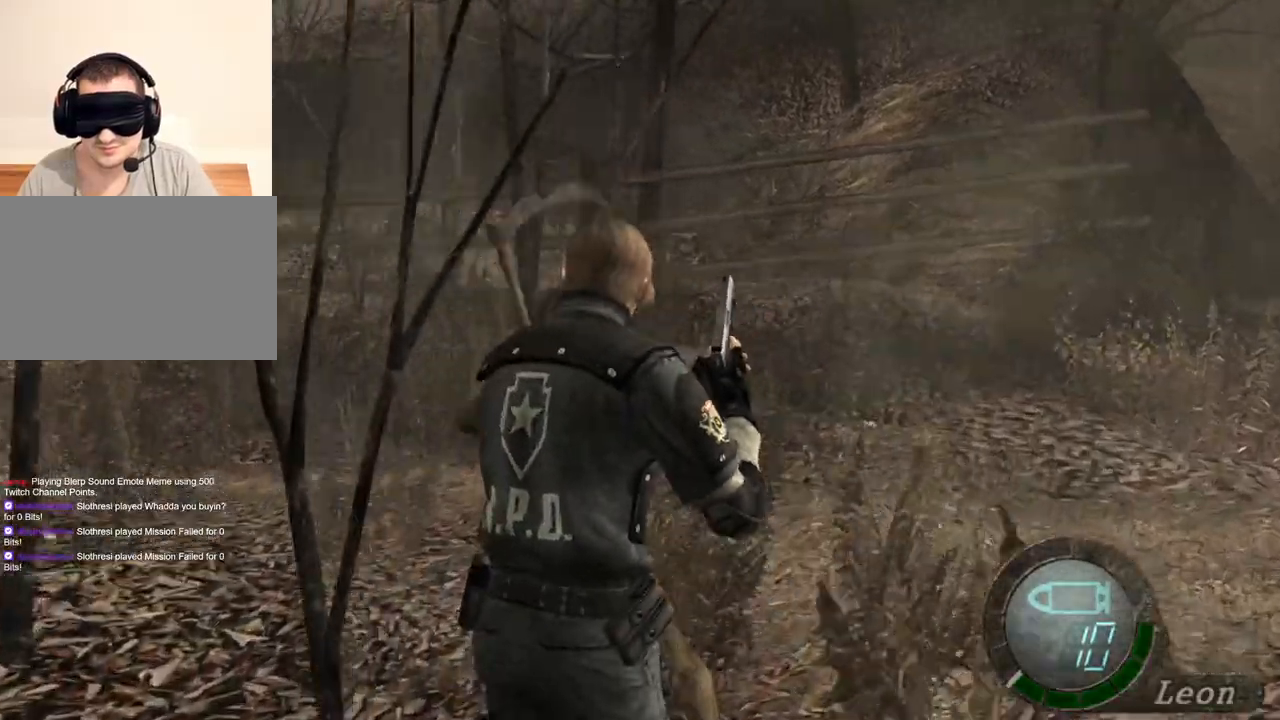
{"keys": ["shift", "w"], "mouse": [], "events": [[133, "a", "up"], [300, "a", "down"], [467, "a", "up"]]}
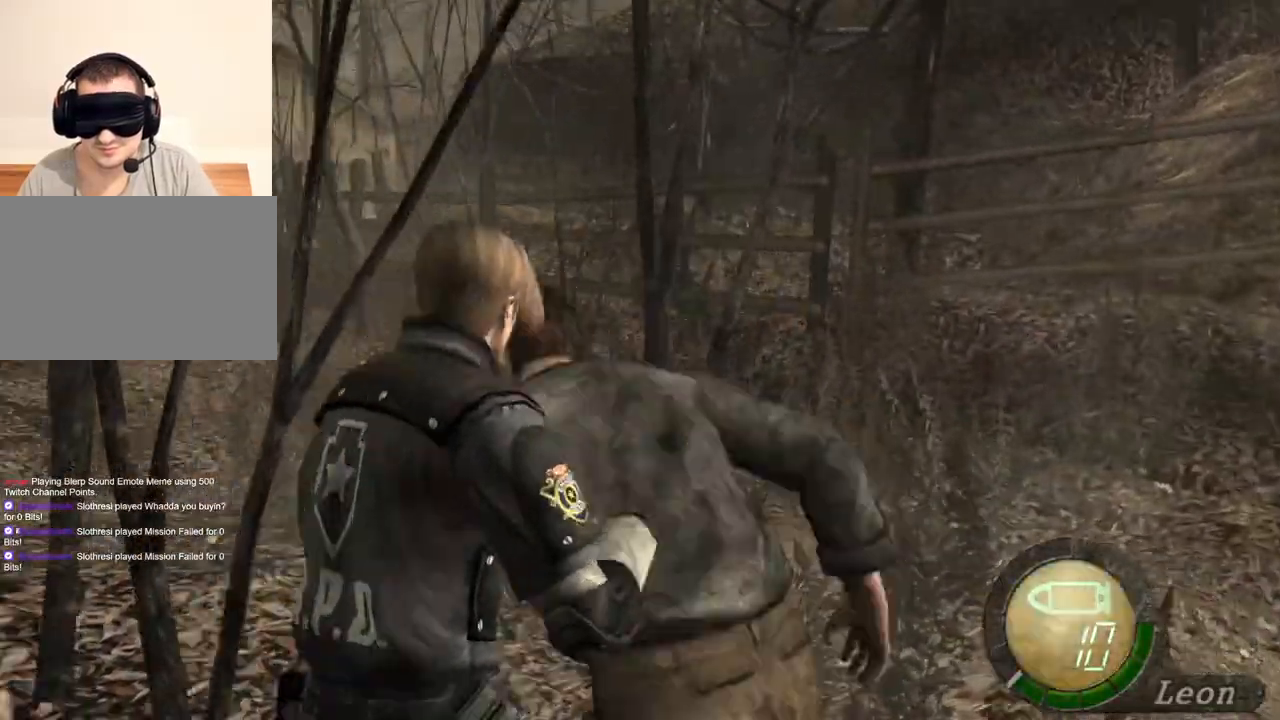
{"keys": ["shift", "w"], "mouse": [], "events": [[233, "a", "down"], [367, "a", "up"]]}
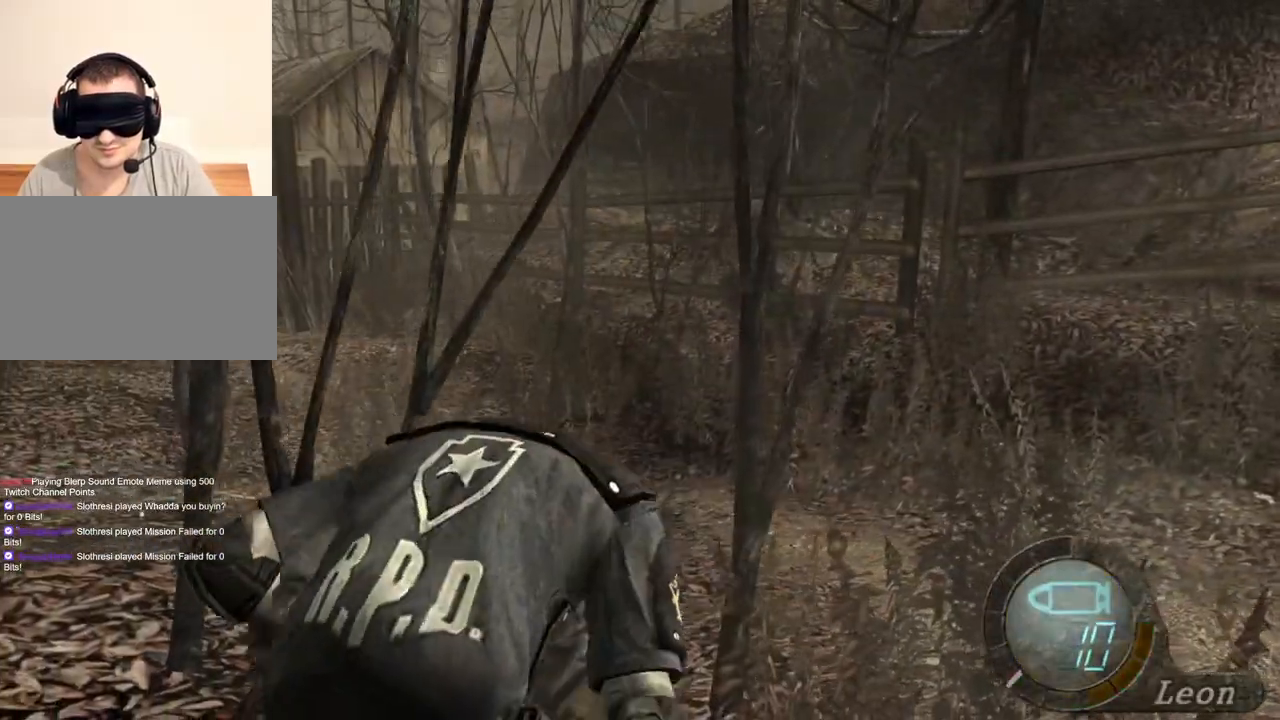
{"keys": [], "mouse": [], "events": [[67, "shift", "up"], [67, "w", "up"]]}
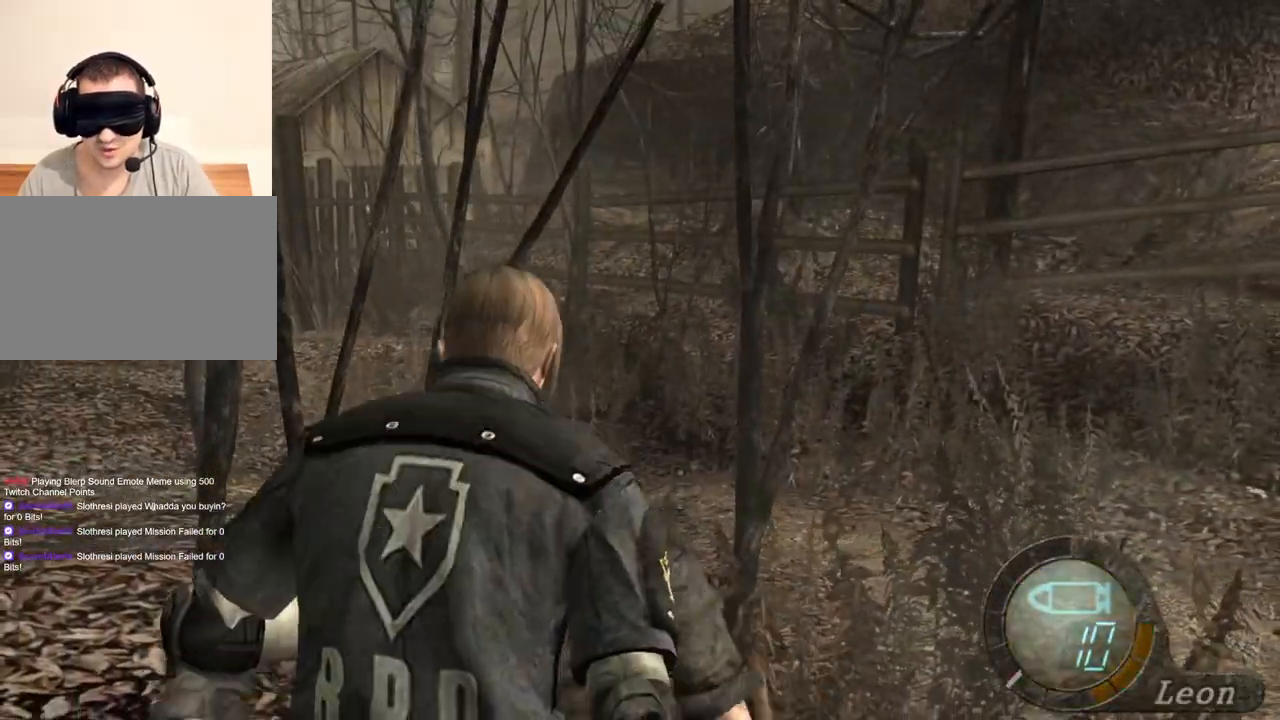
{"keys": ["w"], "mouse": [], "events": [[367, "w", "down"]]}
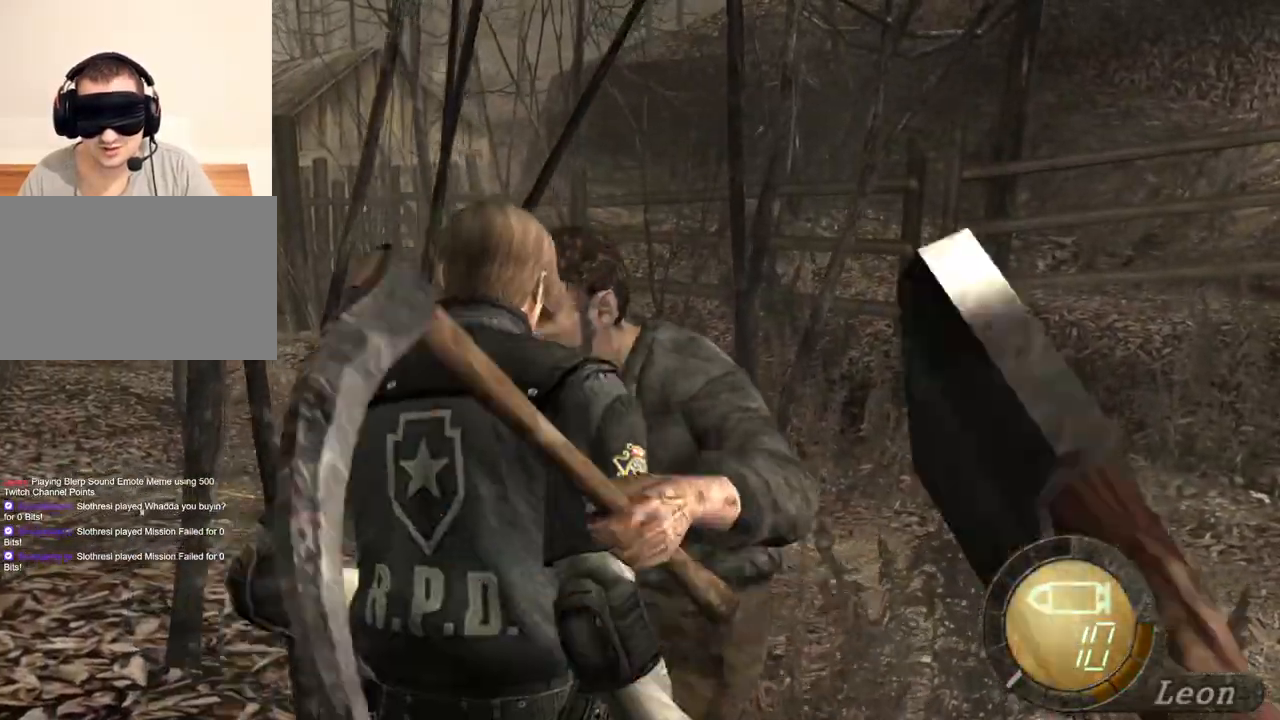
{"keys": [], "mouse": [], "events": [[33, "shift", "down"], [200, "shift", "up"], [333, "w", "up"]]}
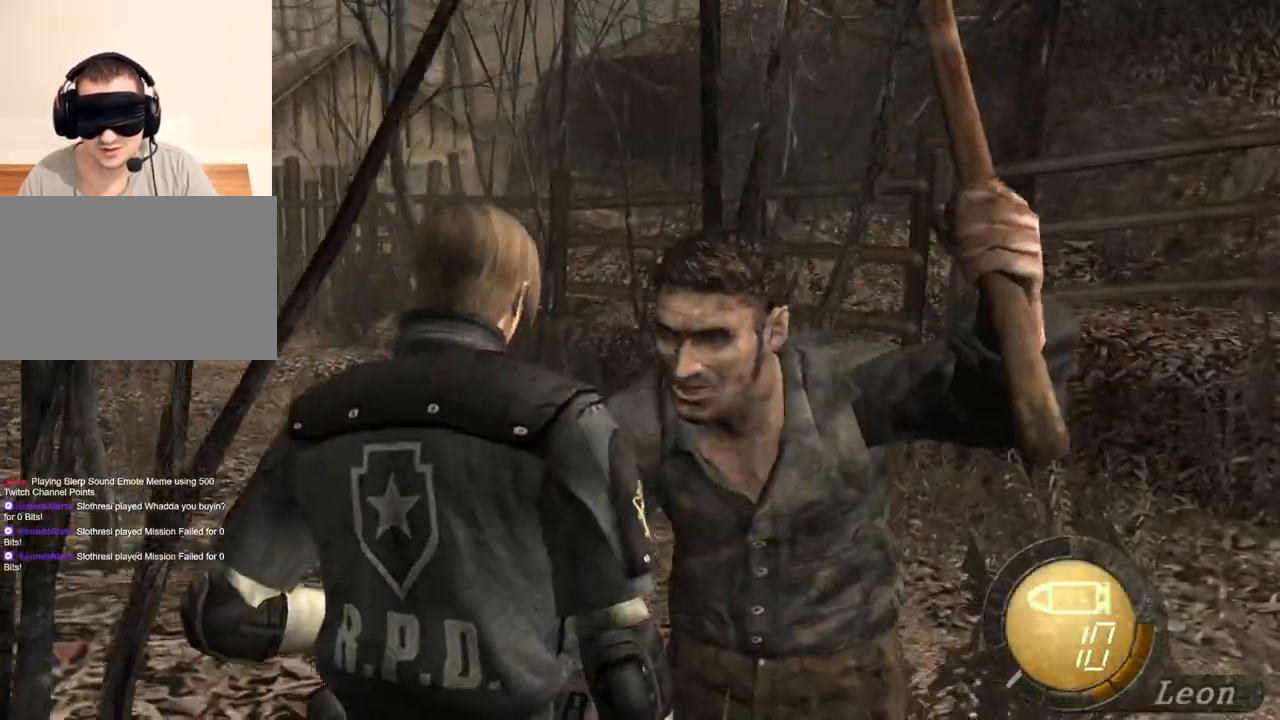
{"keys": ["a", "shift", "w"], "mouse": [], "events": [[200, "w", "down"], [233, "shift", "down"], [433, "a", "down"]]}
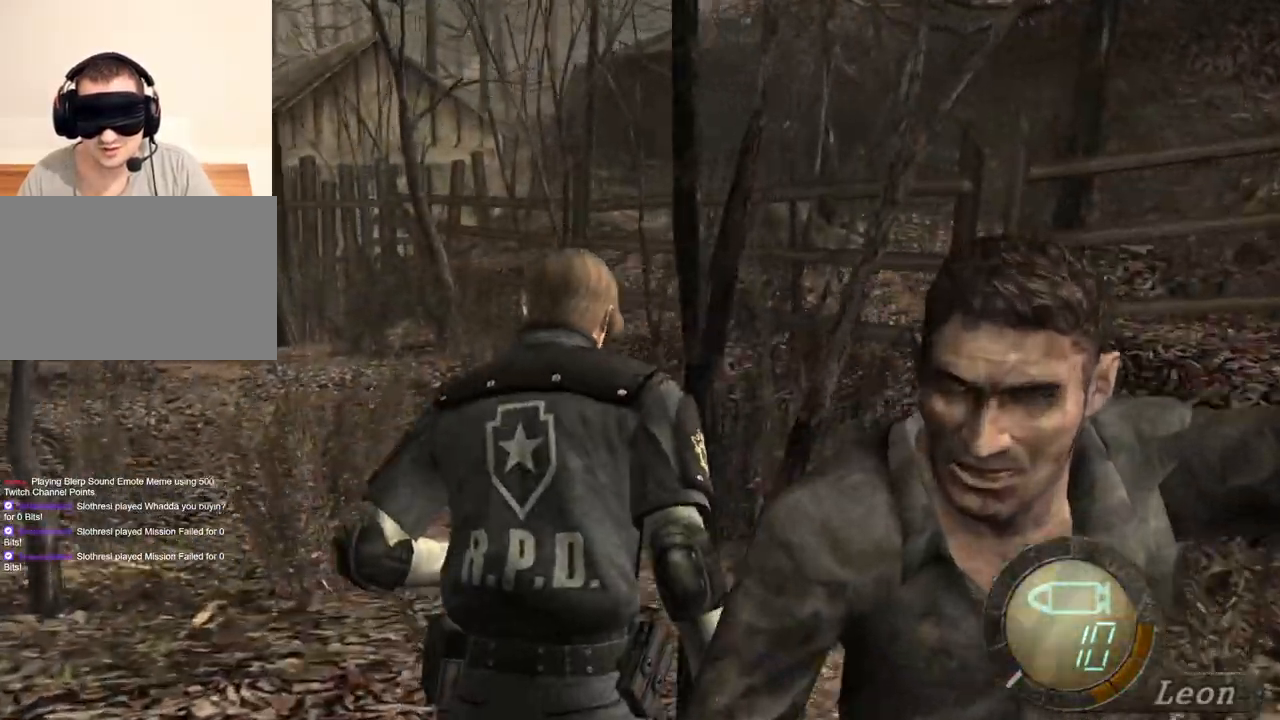
{"keys": ["a", "shift", "w"], "mouse": [], "events": [[33, "a", "up"], [133, "a", "down"], [267, "a", "up"], [433, "a", "down"]]}
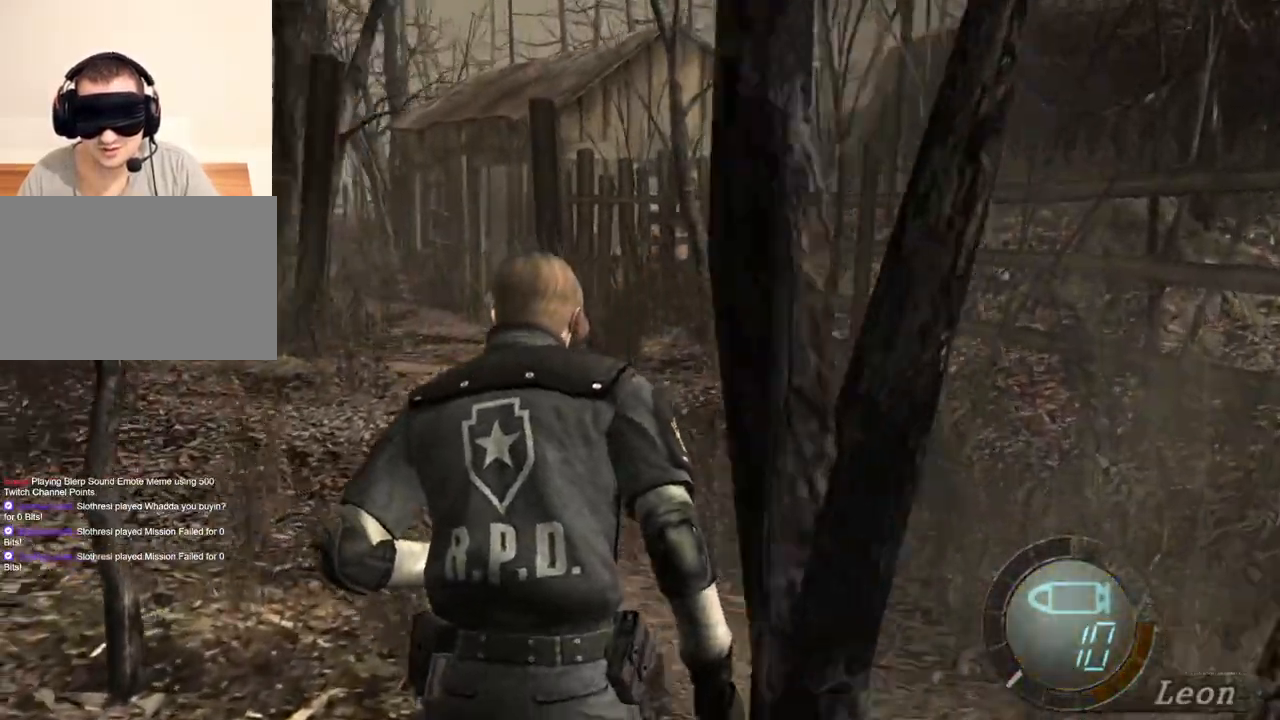
{"keys": ["a", "shift", "w"], "mouse": [], "events": [[67, "a", "up"], [233, "a", "down"], [333, "a", "up"], [500, "a", "down"]]}
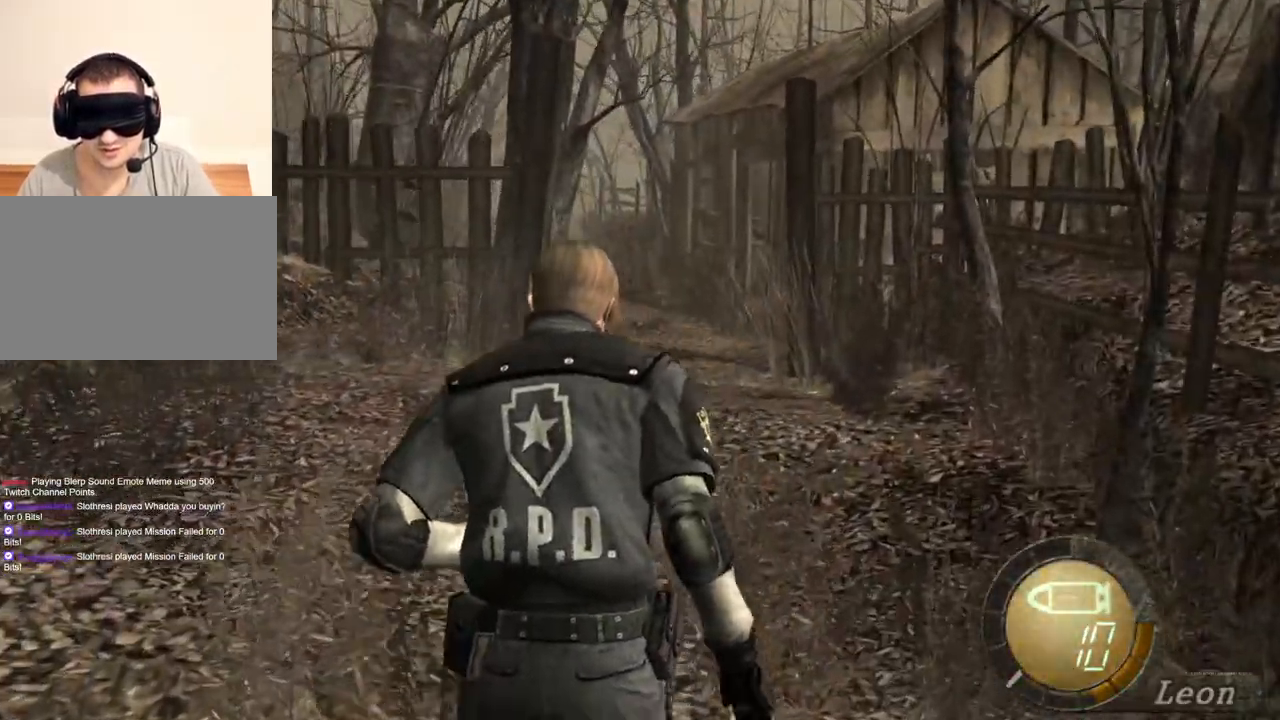
{"keys": ["shift", "w"], "mouse": [], "events": [[167, "a", "up"], [267, "a", "down"], [467, "a", "up"]]}
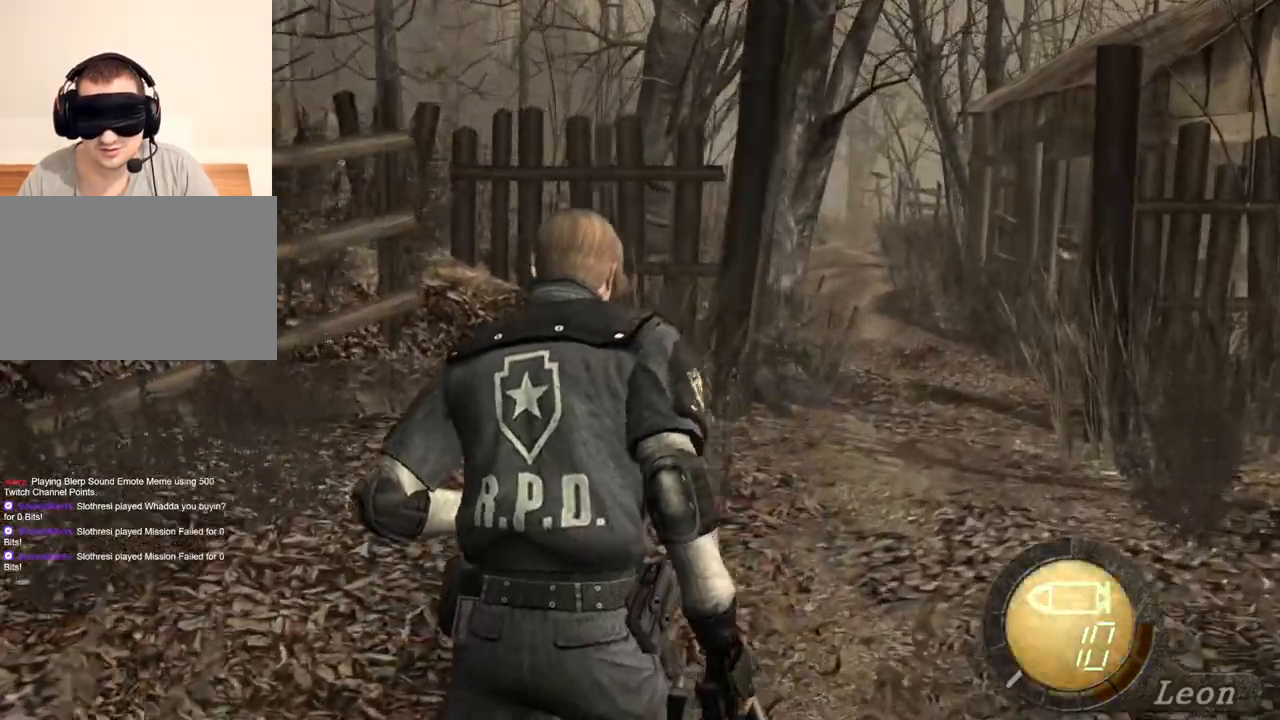
{"keys": ["shift", "w"], "mouse": [], "events": [[67, "a", "down"], [200, "a", "up"]]}
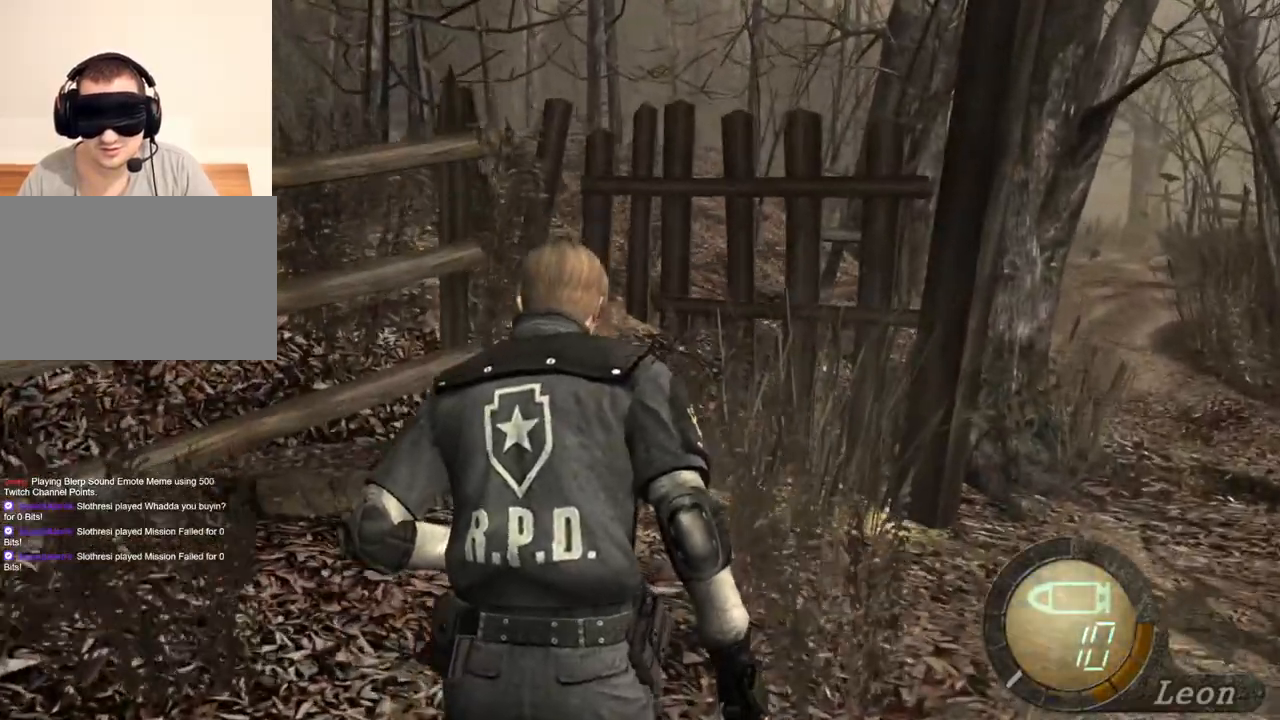
{"keys": ["shift", "w"], "mouse": [], "events": []}
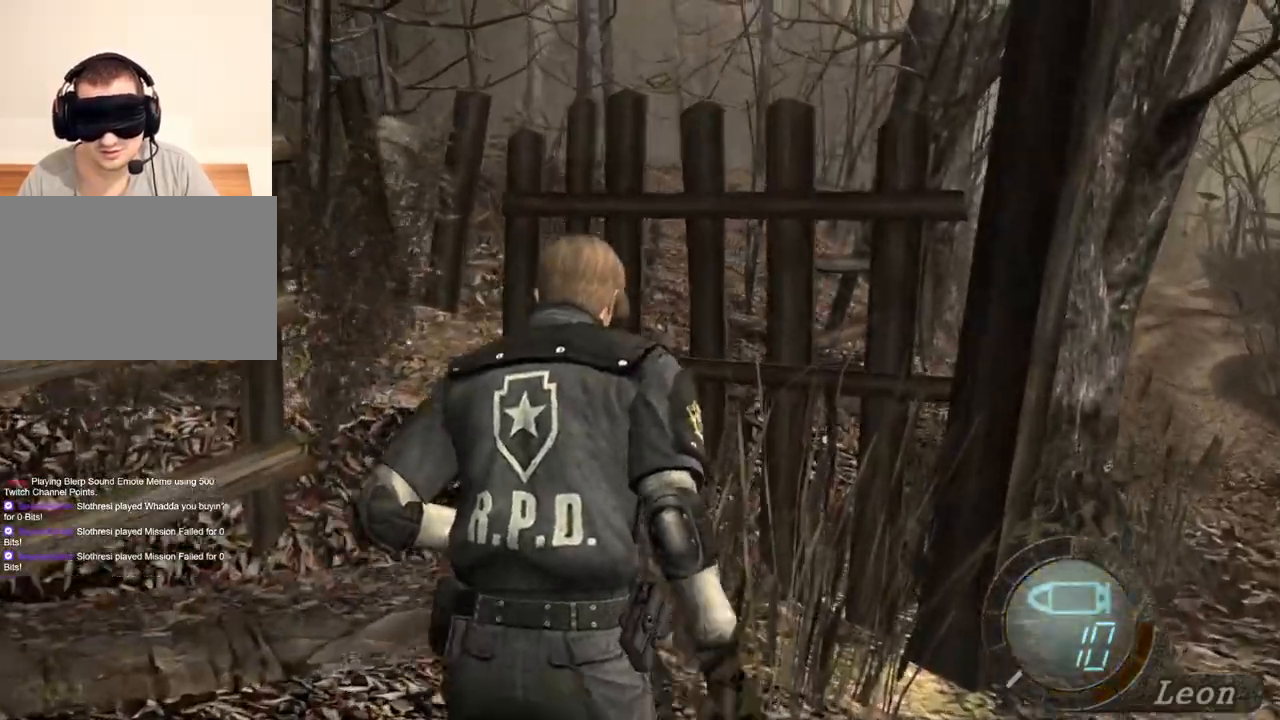
{"keys": ["shift", "w"], "mouse": [], "events": []}
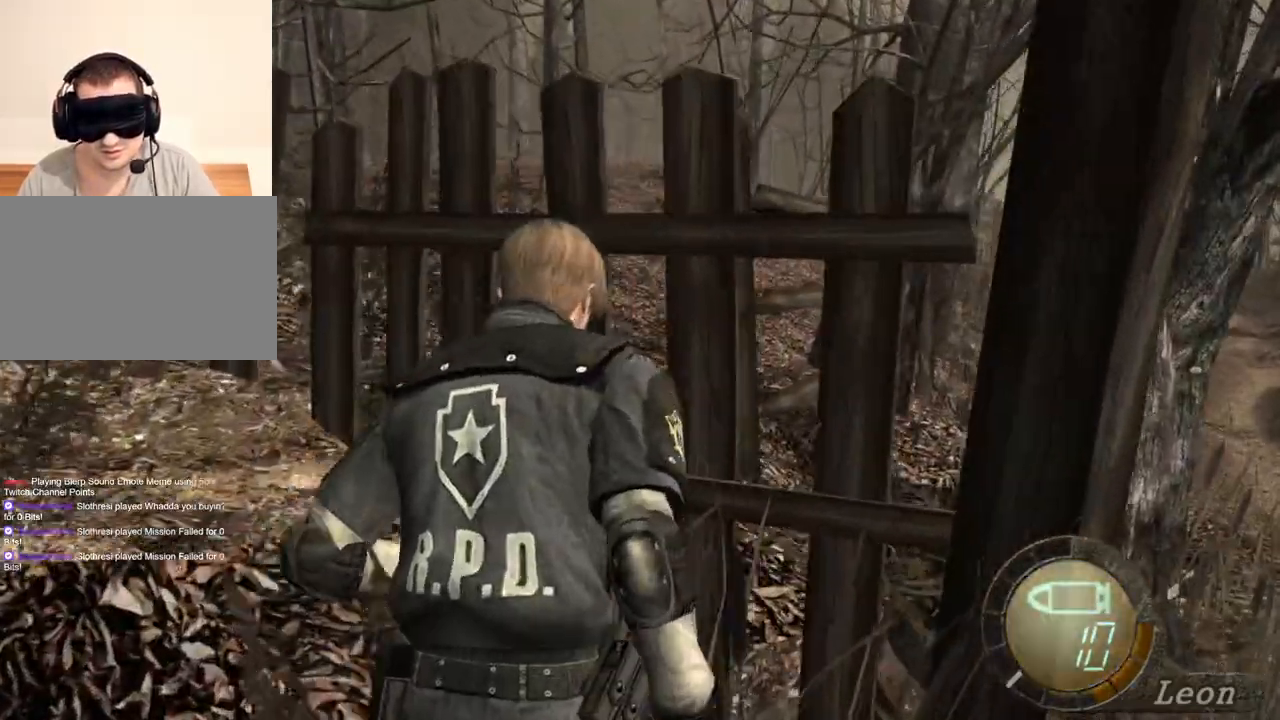
{"keys": ["shift", "w"], "mouse": [], "events": []}
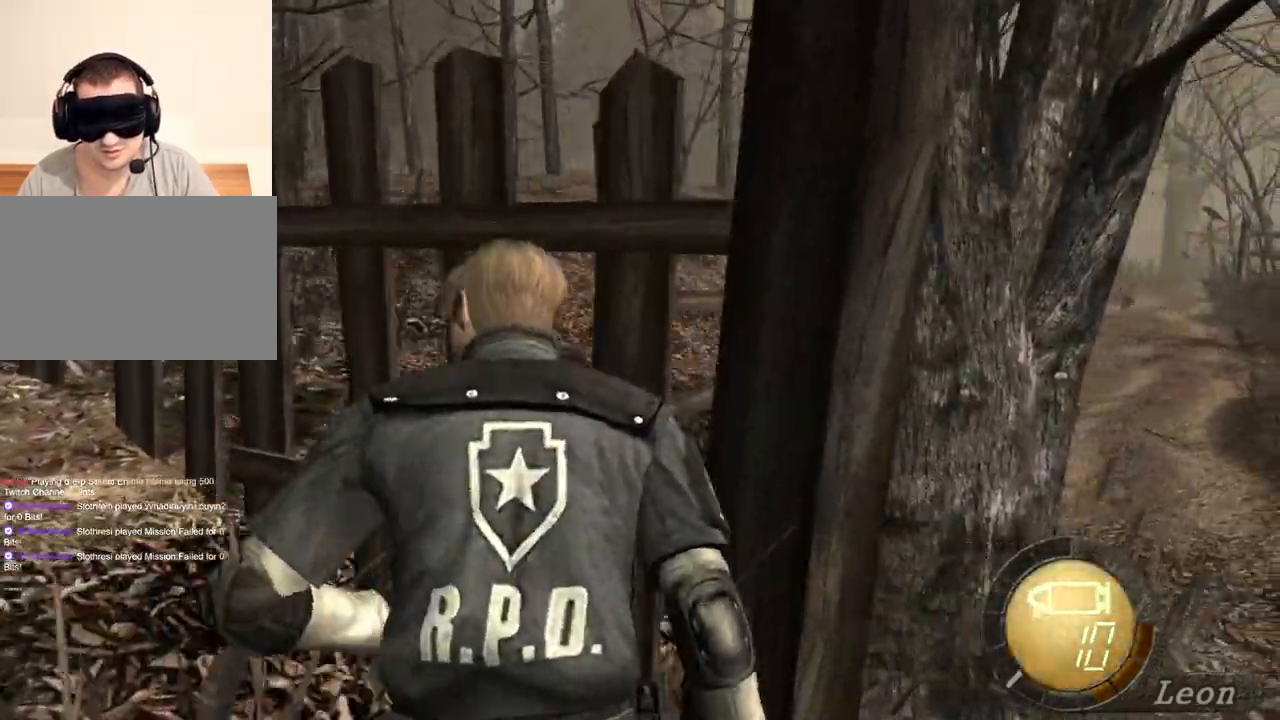
{"keys": ["shift", "w"], "mouse": [], "events": []}
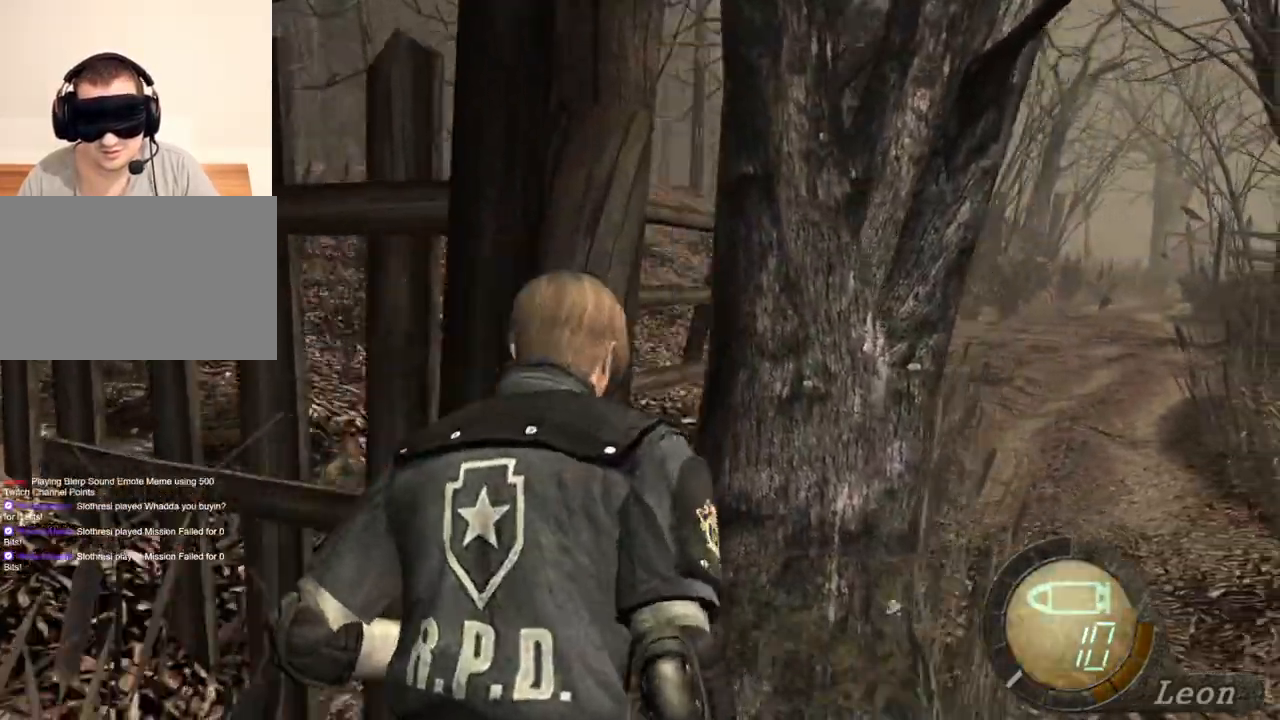
{"keys": [], "mouse": [], "events": [[400, "shift", "up"], [467, "w", "up"]]}
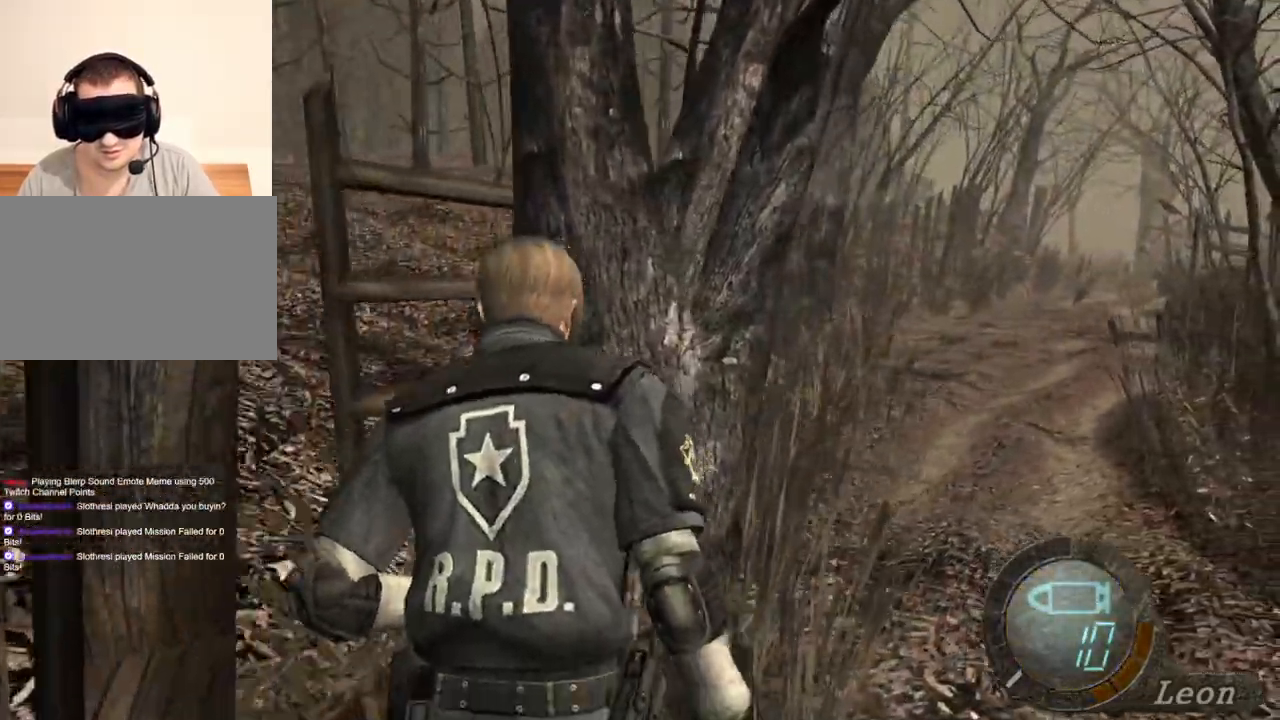
{"keys": [], "mouse": [], "events": []}
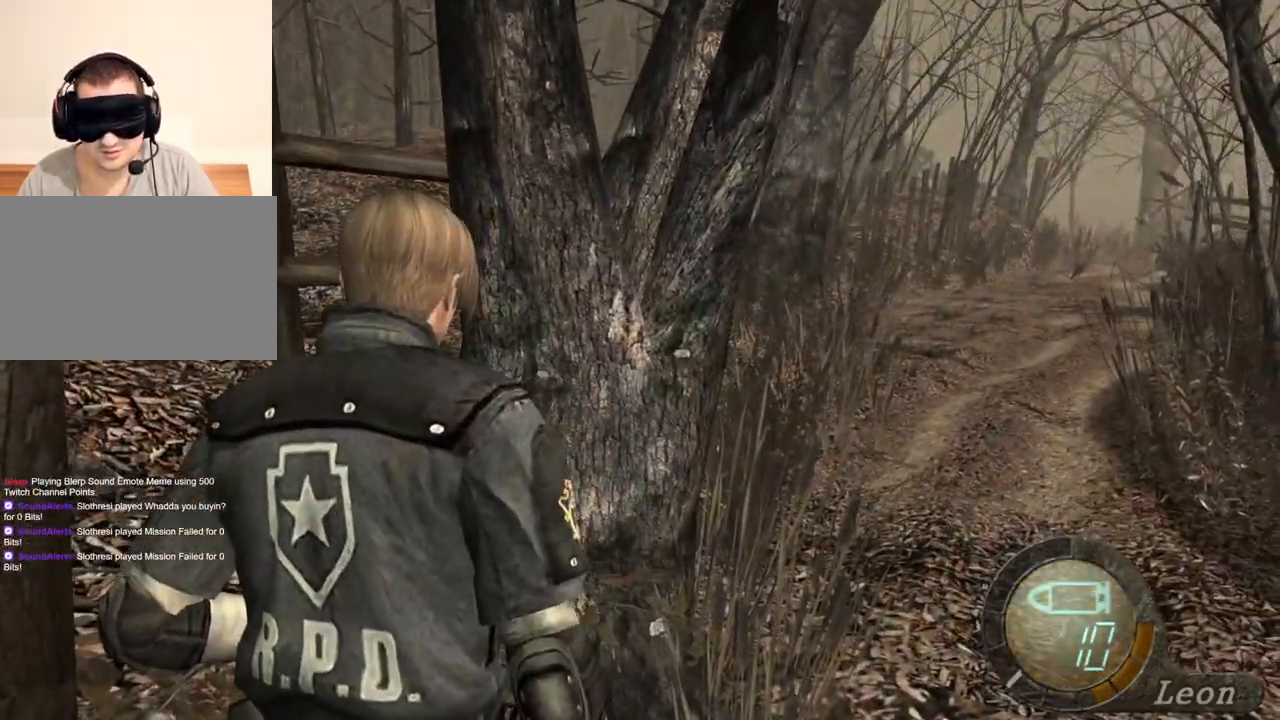
{"keys": ["shift", "w"], "mouse": [], "events": [[333, "w", "down"], [367, "shift", "down"]]}
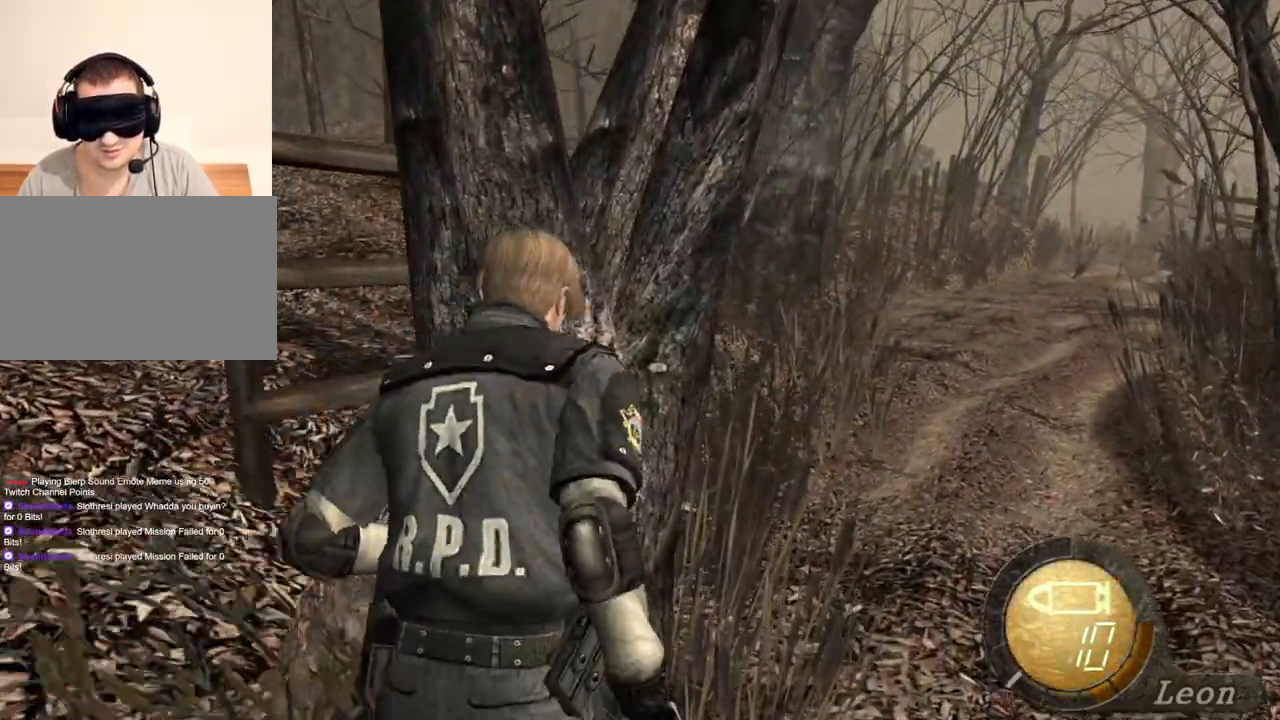
{"keys": ["w"], "mouse": [], "events": [[333, "shift", "up"], [400, "w", "up"], [467, "w", "down"]]}
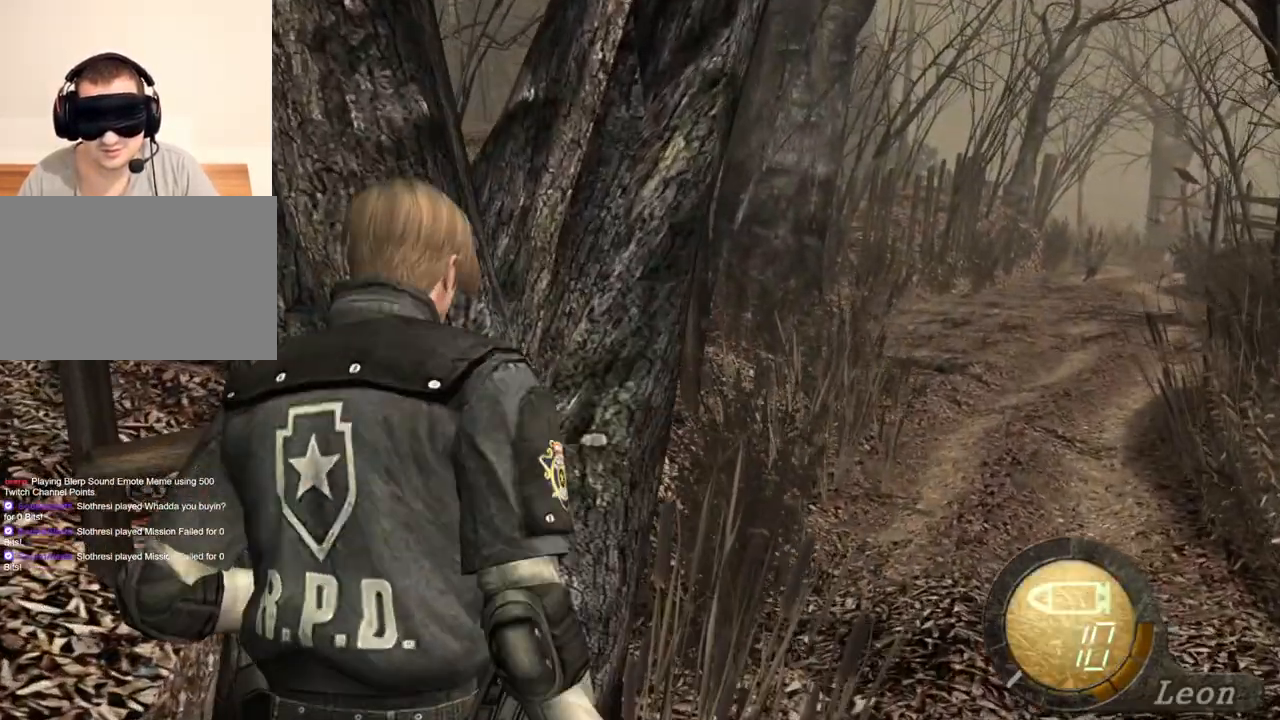
{"keys": ["shift", "w"], "mouse": [], "events": [[33, "shift", "down"]]}
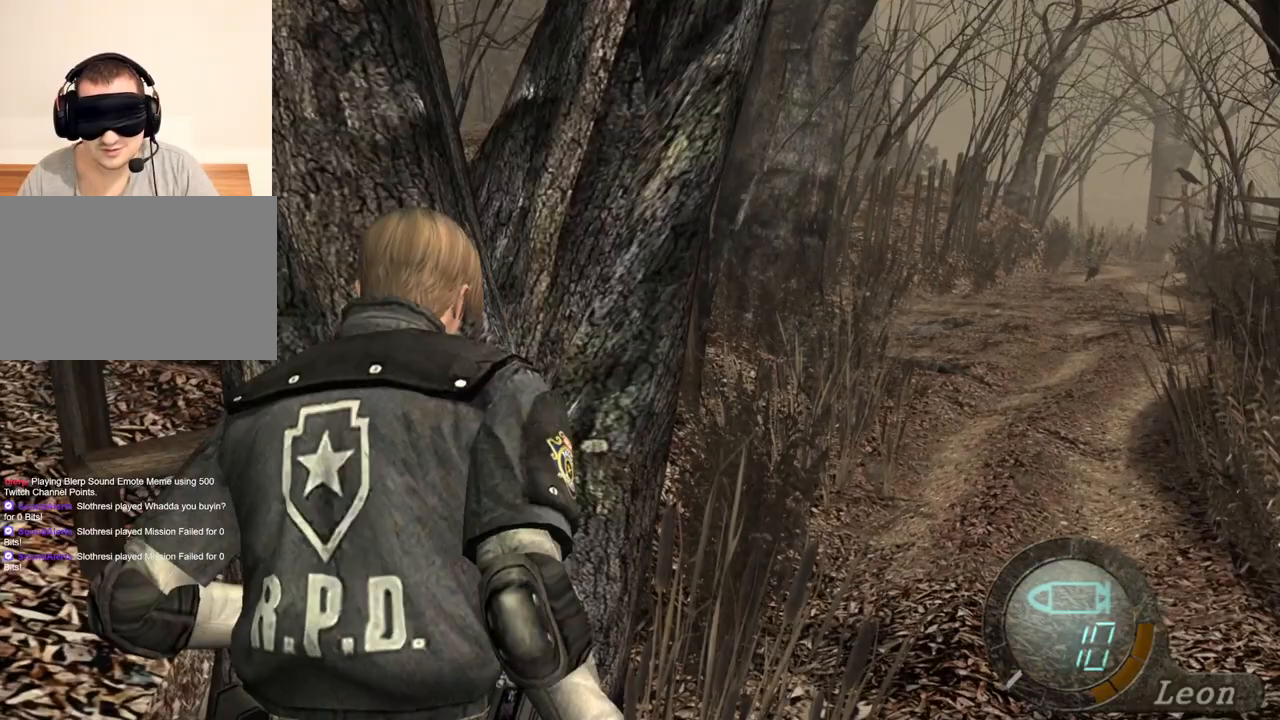
{"keys": ["shift", "w"], "mouse": [], "events": []}
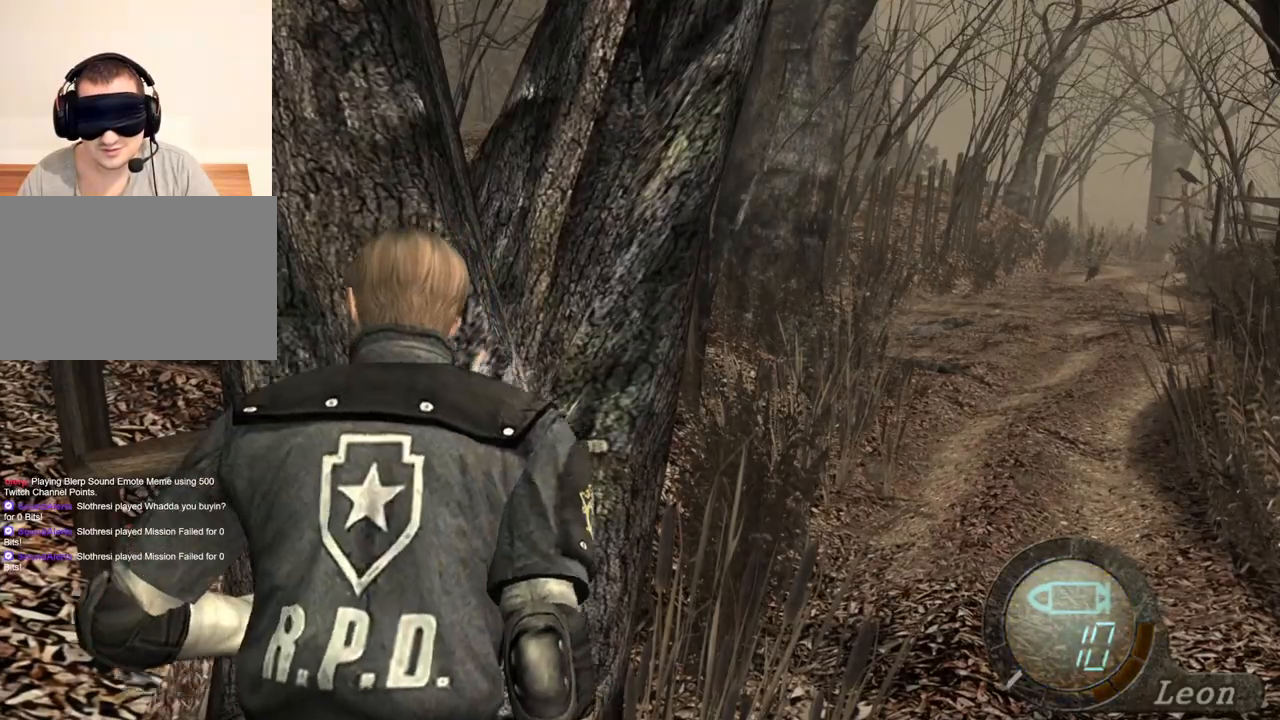
{"keys": ["shift", "w"], "mouse": [], "events": []}